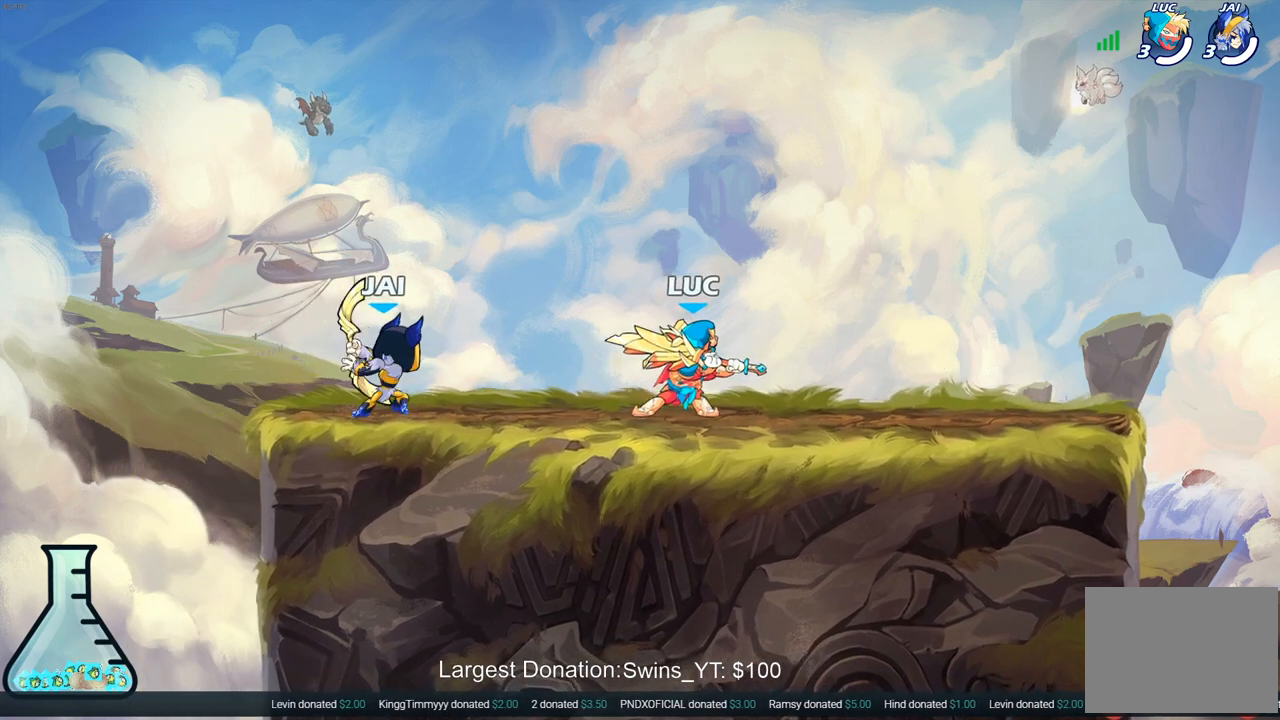
Gameplay with a controller (PlayStation layout); each line is a JSON object with the inputs held at the frame after it (dt_ms = milliseconds from this image to that frame). "events" lists button and stick changes between this image and that frame as [ms after this image, input, new state], when the widget could be followed in between. Not read: L3 R3.
{"dt_ms": 500, "buttons": [], "left_stick": "down-left", "right_stick": "center", "events": [[50, "SQUARE", "down"], [183, "SQUARE", "up"], [250, "SQUARE", "down"], [267, "left_stick", "down-left"], [350, "SQUARE", "up"], [417, "SQUARE", "down"], [500, "SQUARE", "up"]]}
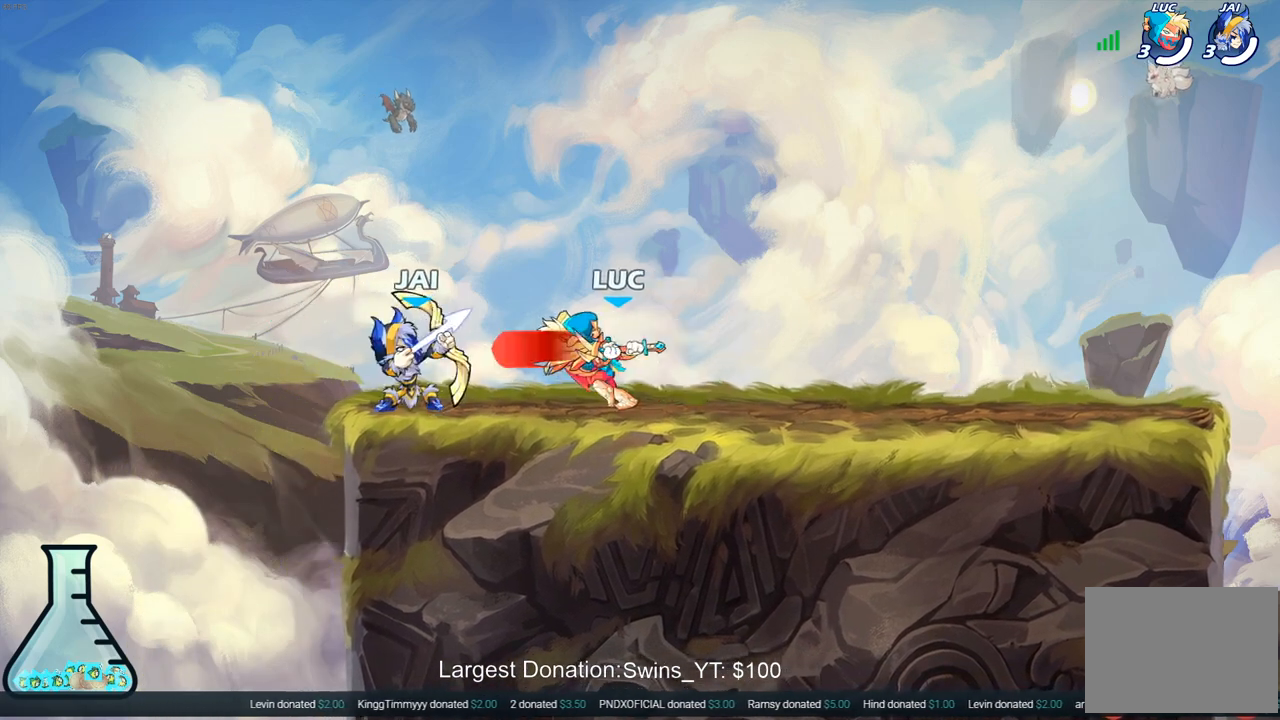
{"dt_ms": 500, "buttons": [], "left_stick": "center", "right_stick": "center", "events": [[133, "left_stick", "center"]]}
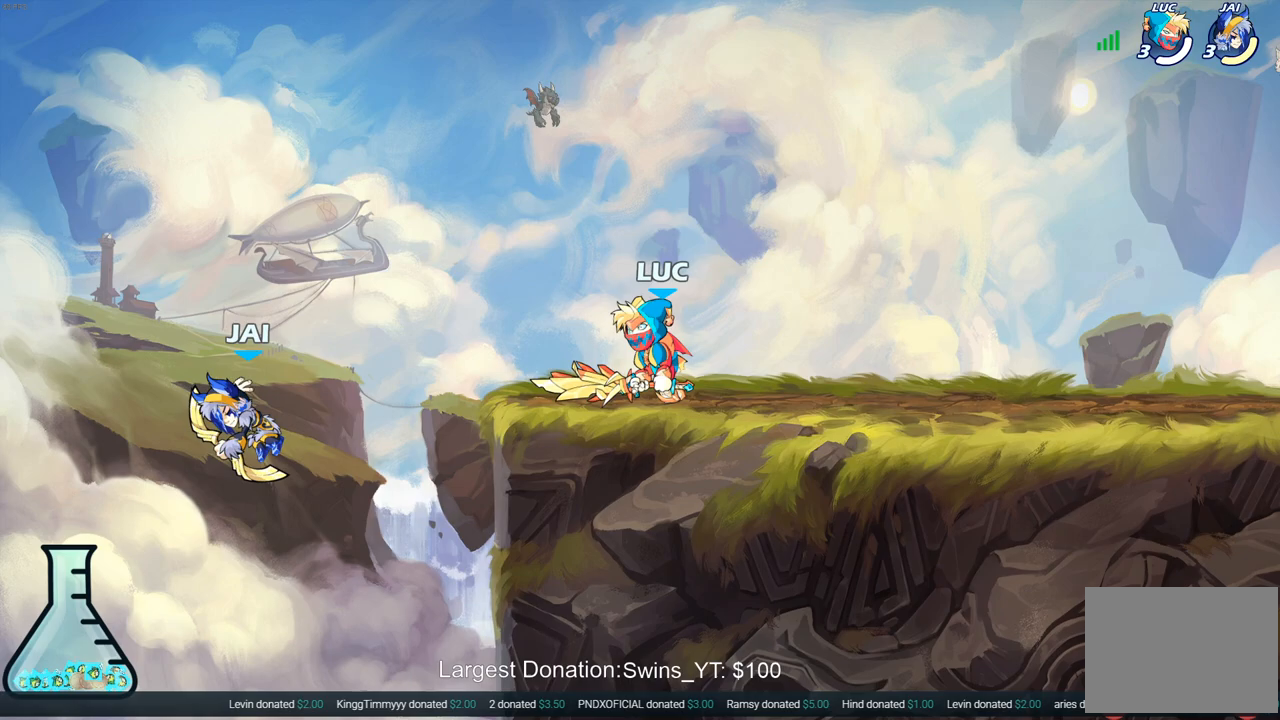
{"dt_ms": 1000, "buttons": [], "left_stick": "up-right", "right_stick": "center"}
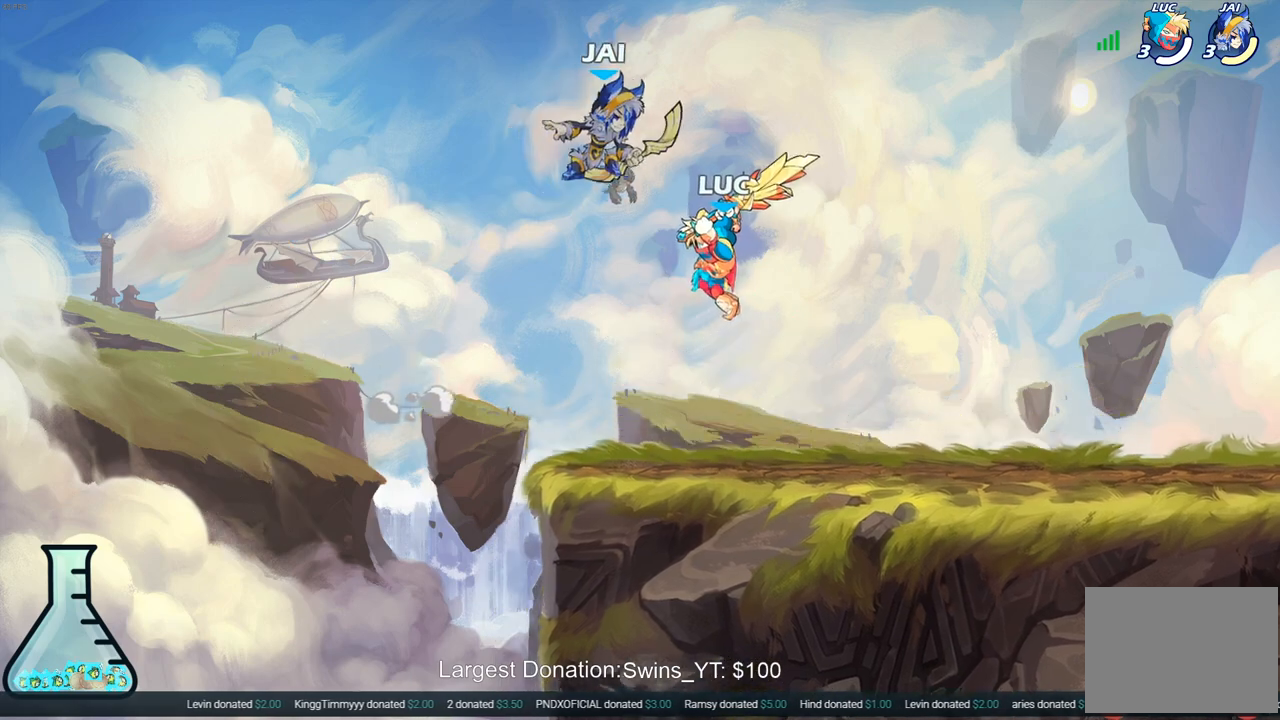
{"dt_ms": 500, "buttons": ["SQUARE"], "left_stick": "up-left", "right_stick": "center", "events": [[17, "left_stick", "center"], [250, "left_stick", "right"], [450, "left_stick", "up-left"], [483, "SQUARE", "down"]]}
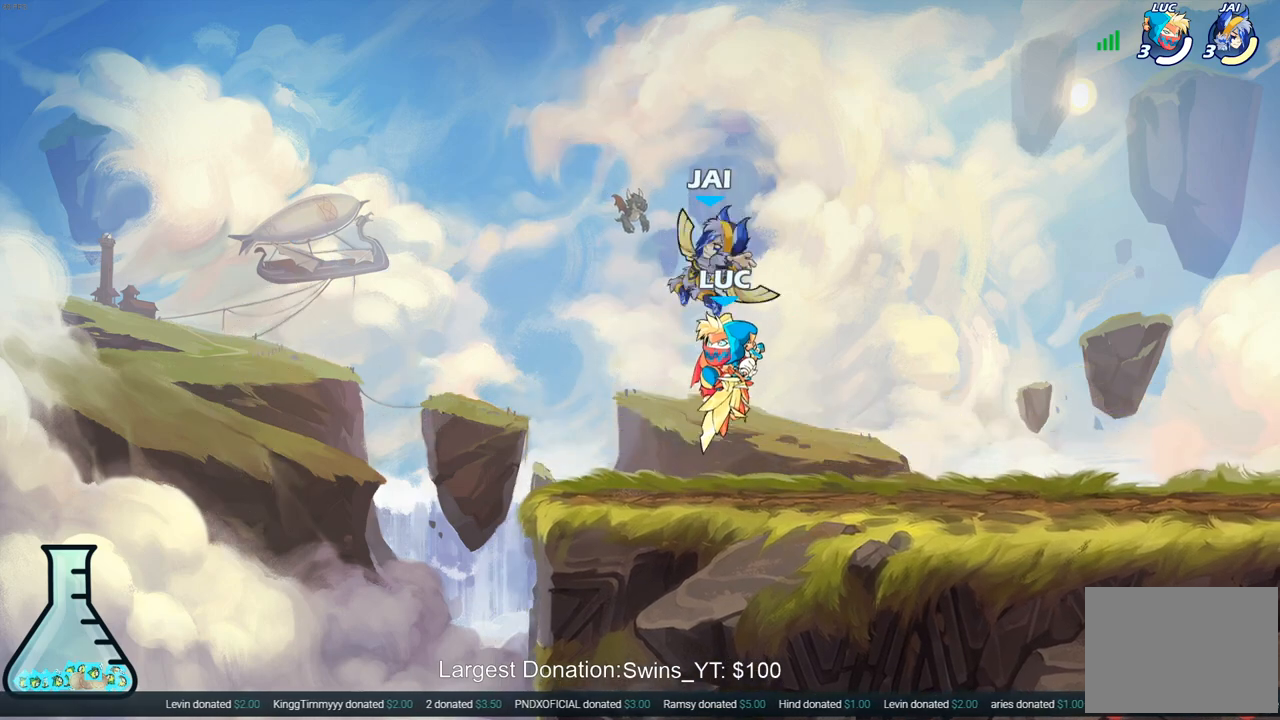
{"dt_ms": 500, "buttons": ["CROSS"], "left_stick": "center", "right_stick": "center", "events": [[50, "SQUARE", "up"], [50, "left_stick", "center"], [150, "SQUARE", "down"], [233, "SQUARE", "up"], [500, "CROSS", "down"]]}
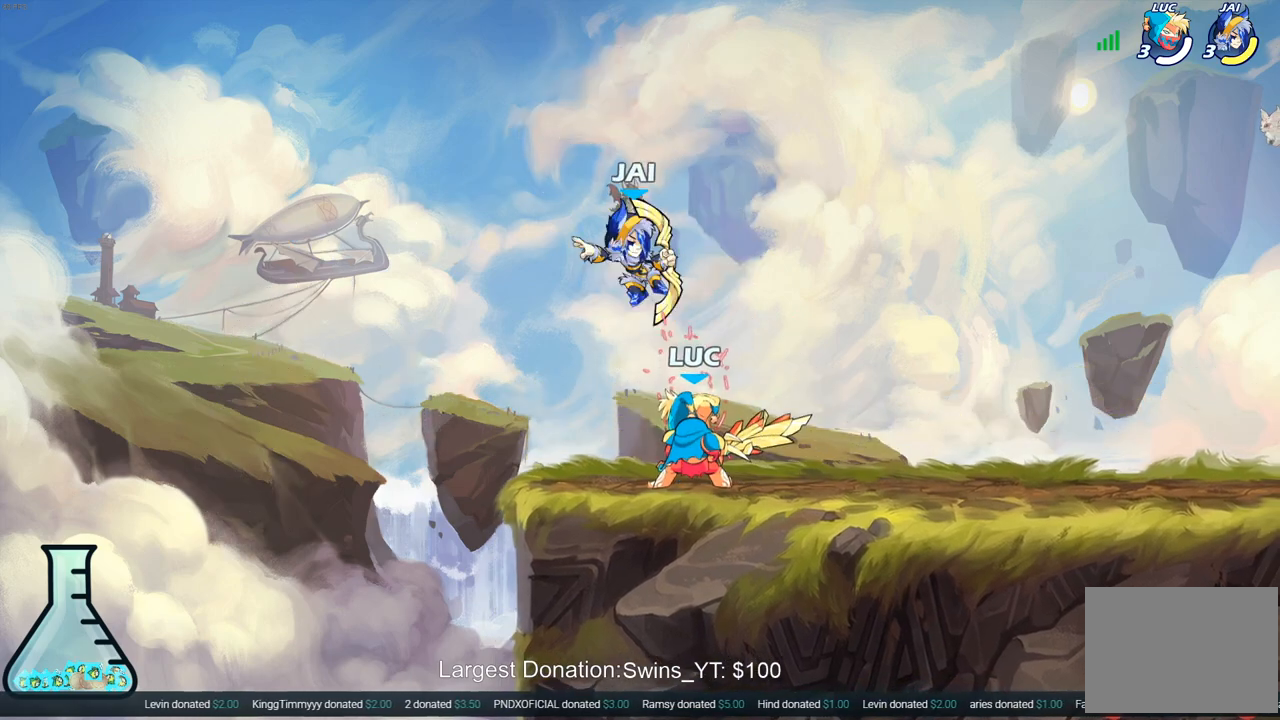
{"dt_ms": 500, "buttons": [], "left_stick": "up-right", "right_stick": "center", "events": [[50, "CIRCLE", "down"], [83, "CROSS", "up"], [167, "CIRCLE", "up"], [183, "left_stick", "up"], [250, "left_stick", "right"], [500, "left_stick", "up-right"]]}
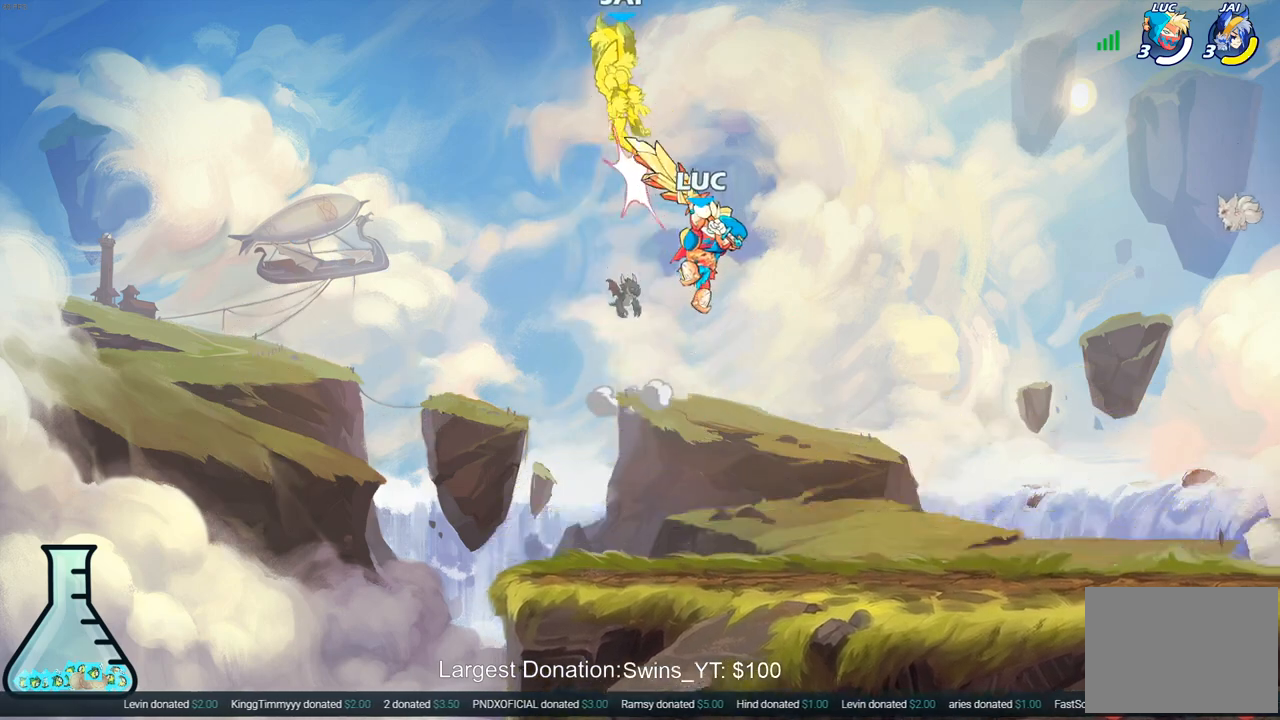
{"dt_ms": 500, "buttons": ["SQUARE"], "left_stick": "center", "right_stick": "center", "events": [[167, "left_stick", "left"], [300, "CROSS", "down"], [383, "left_stick", "center"], [433, "SQUARE", "down"], [483, "CROSS", "up"]]}
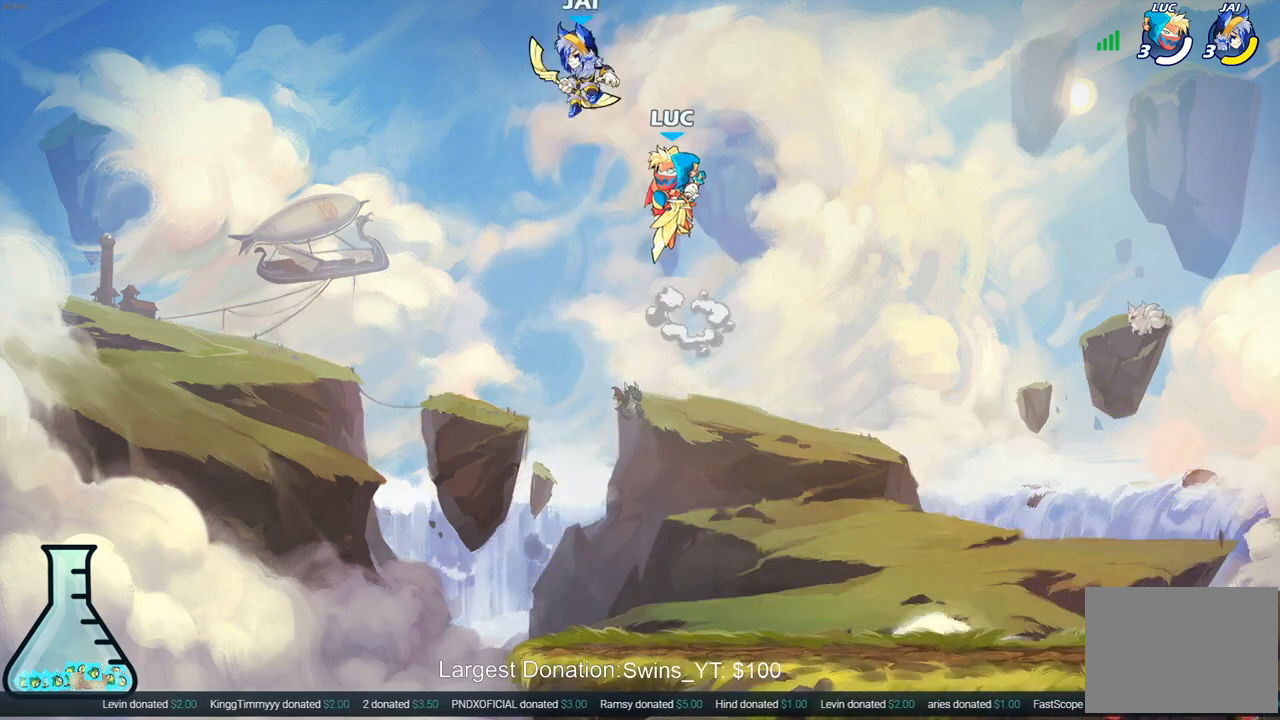
{"dt_ms": 500, "buttons": [], "left_stick": "down", "right_stick": "center", "events": [[33, "SQUARE", "up"], [67, "left_stick", "up-left"], [150, "left_stick", "left"], [500, "left_stick", "down"]]}
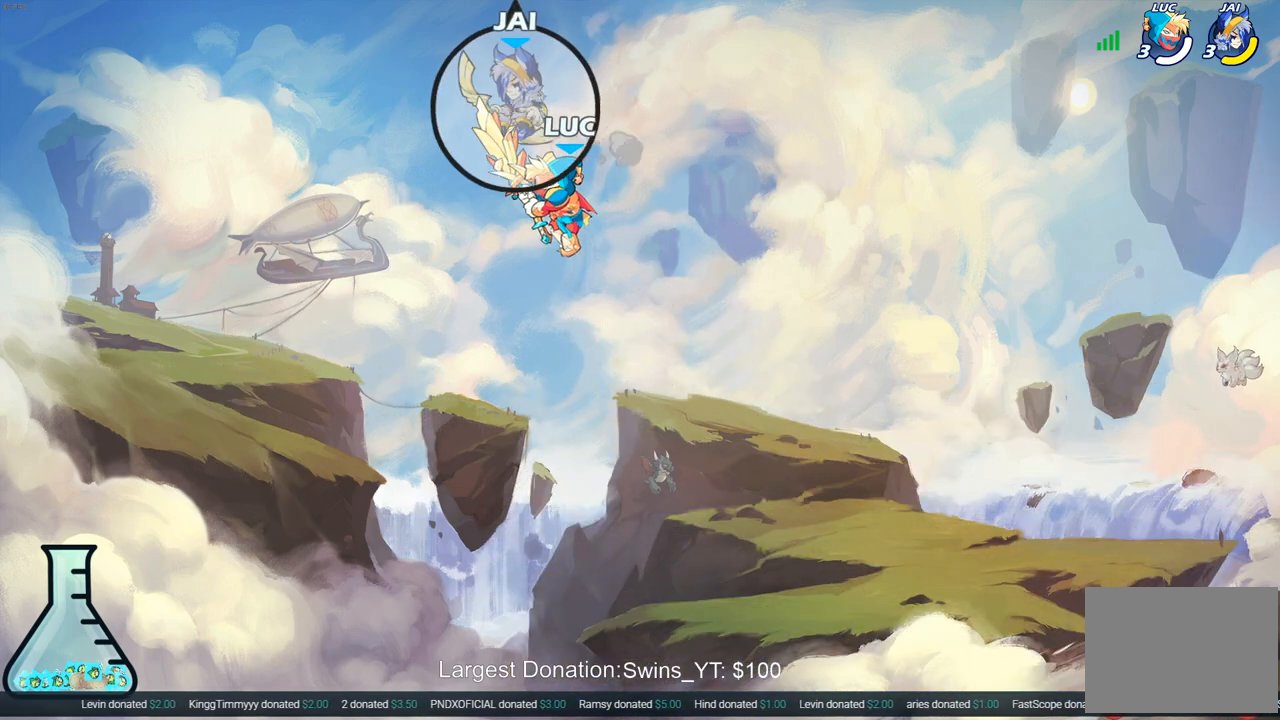
{"dt_ms": 500, "buttons": [], "left_stick": "center", "right_stick": "center", "events": [[83, "left_stick", "right"], [383, "SQUARE", "down"], [383, "left_stick", "center"], [467, "SQUARE", "up"]]}
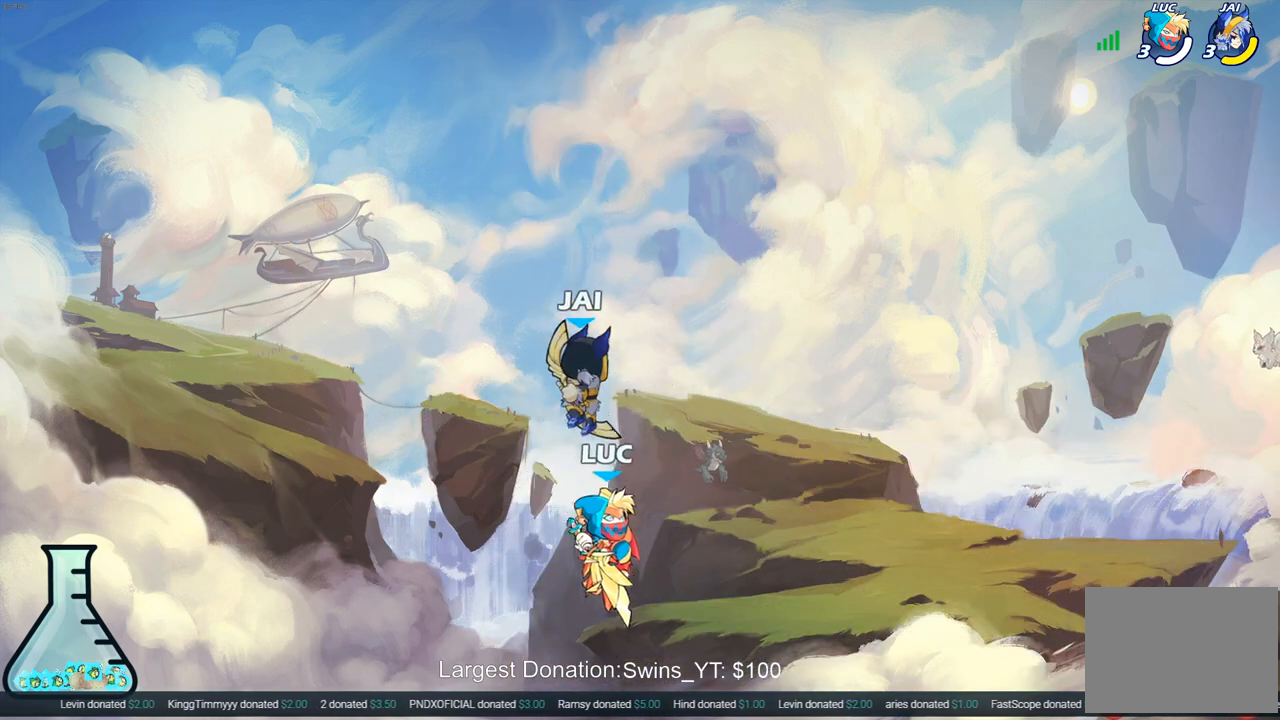
{"dt_ms": 500, "buttons": ["CROSS"], "left_stick": "right", "right_stick": "center", "events": [[333, "left_stick", "right"], [500, "CROSS", "down"]]}
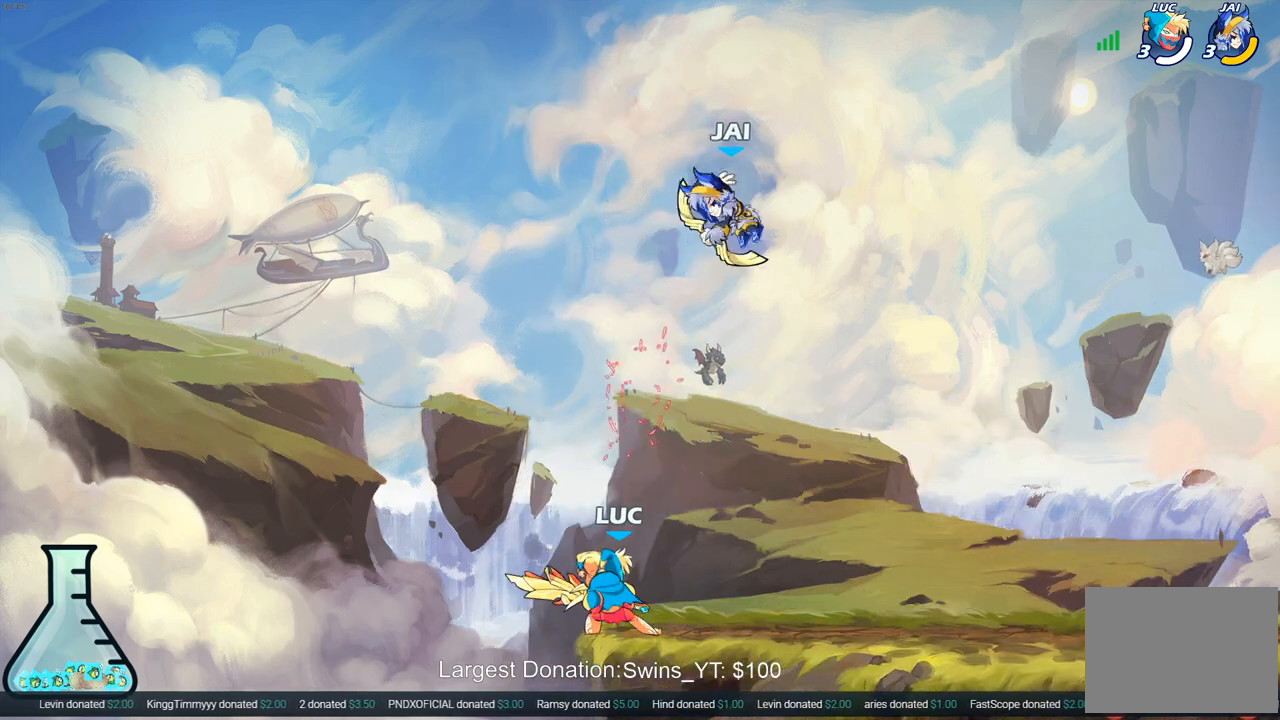
{"dt_ms": 500, "buttons": [], "left_stick": "up-right", "right_stick": "center", "events": [[67, "CIRCLE", "down"], [67, "left_stick", "up-right"], [100, "CROSS", "up"], [233, "CIRCLE", "up"]]}
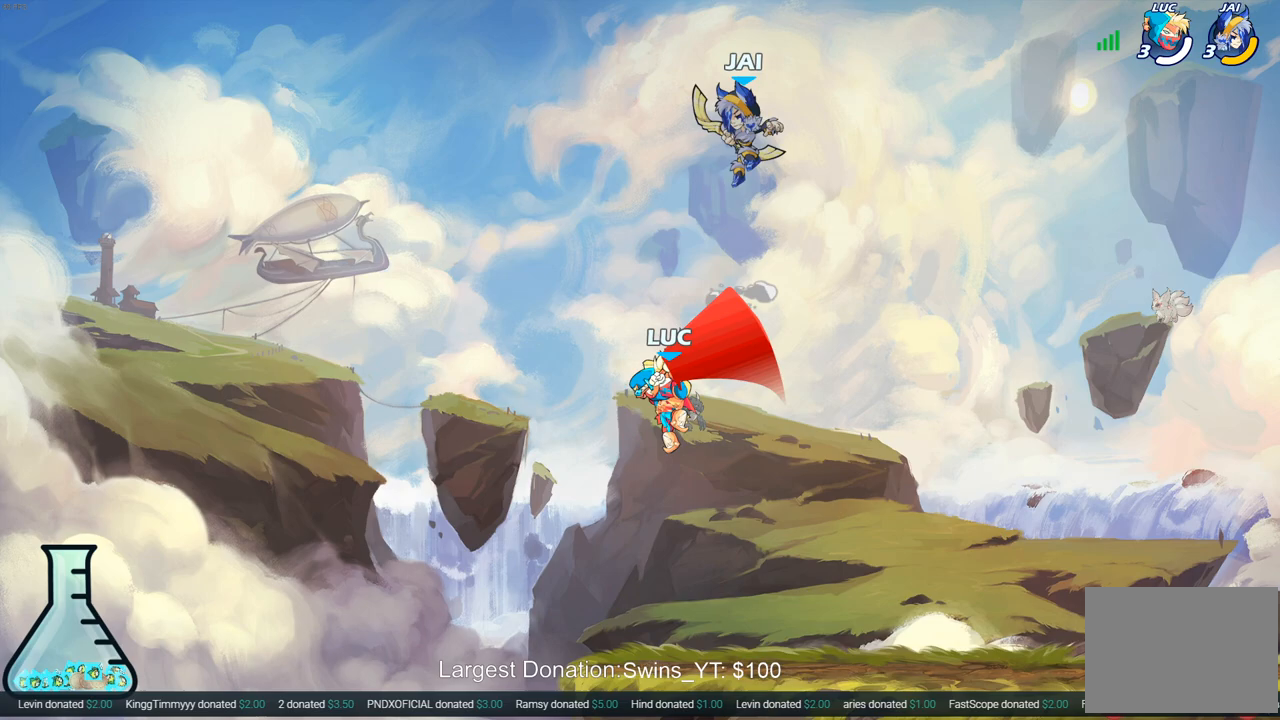
{"dt_ms": 500, "buttons": [], "left_stick": "down-right", "right_stick": "center", "events": [[67, "left_stick", "up-left"], [150, "left_stick", "down-left"], [383, "left_stick", "down-right"]]}
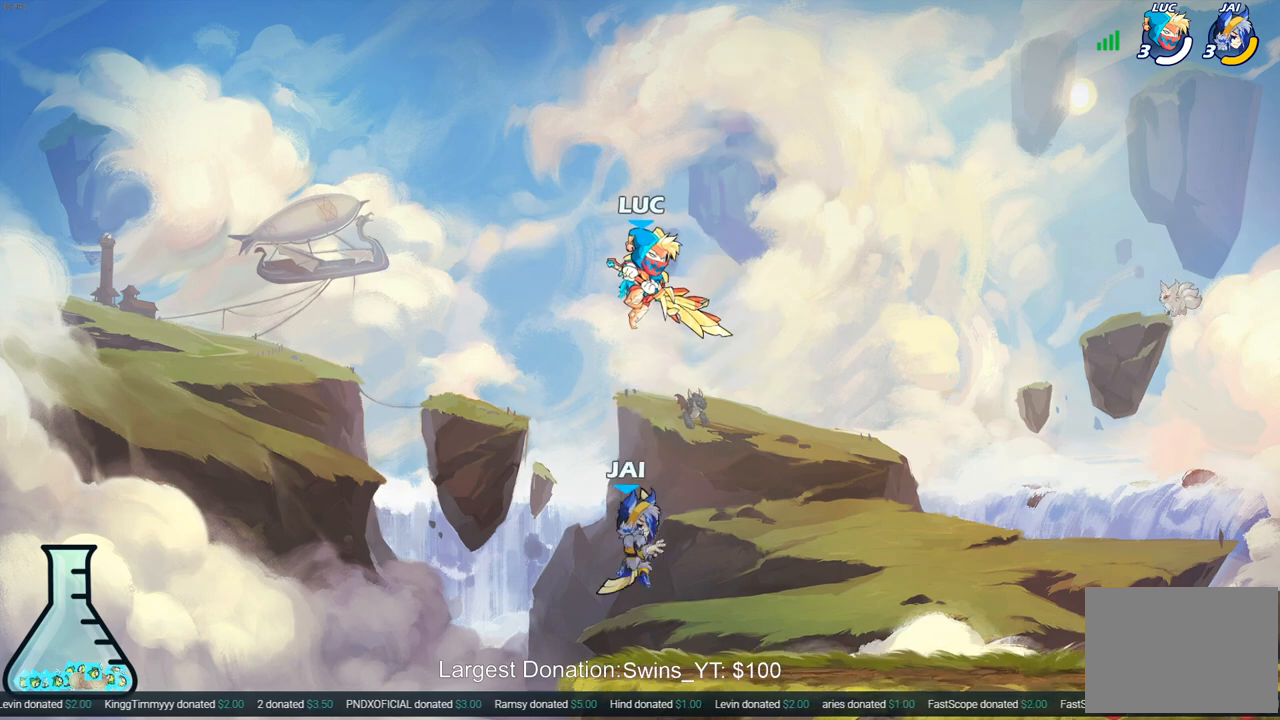
{"dt_ms": 500, "buttons": [], "left_stick": "down-left", "right_stick": "center", "events": [[133, "SQUARE", "down"], [233, "SQUARE", "up"], [417, "left_stick", "down-left"]]}
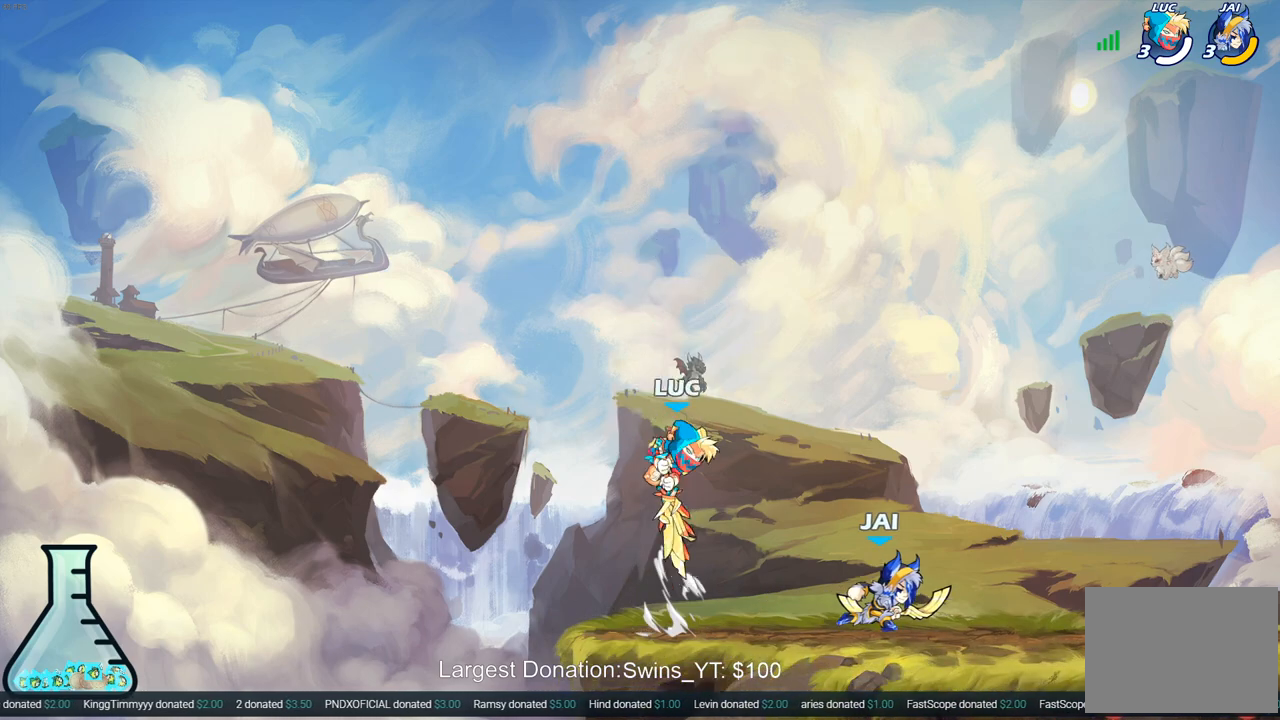
{"dt_ms": 500, "buttons": ["CROSS"], "left_stick": "up-right", "right_stick": "center", "events": [[283, "left_stick", "right"], [383, "CROSS", "down"], [483, "left_stick", "up-right"]]}
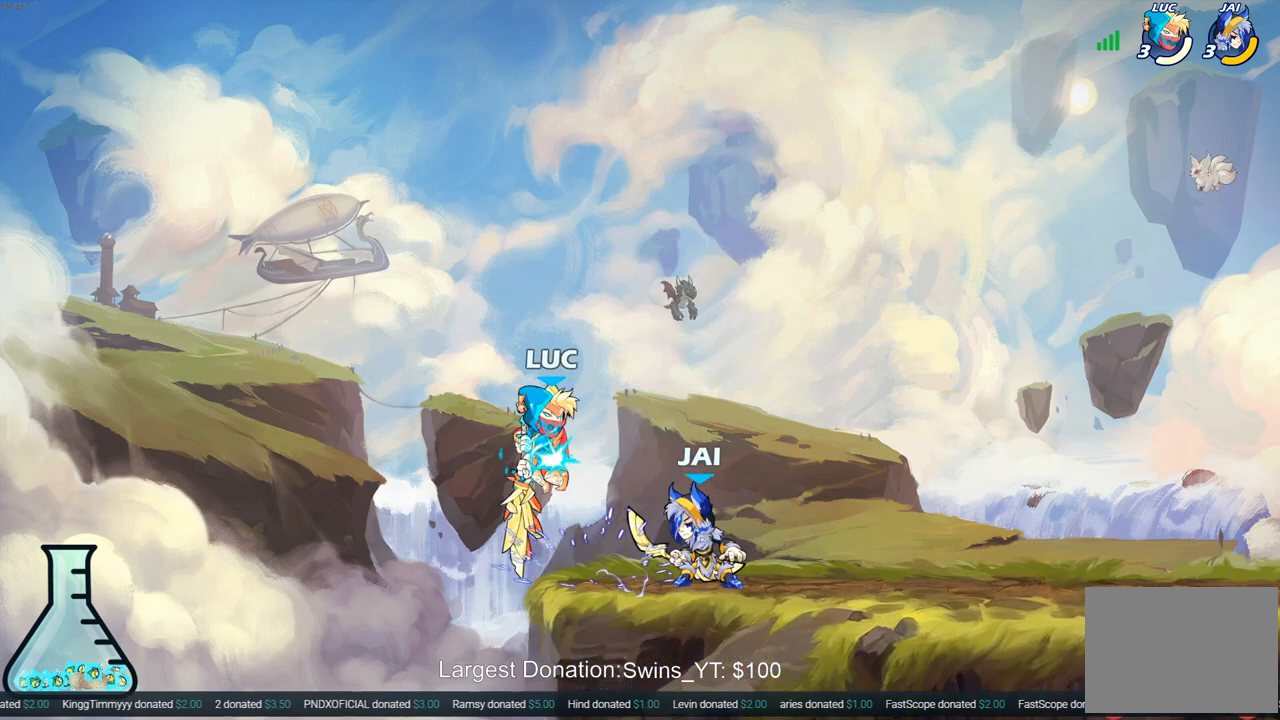
{"dt_ms": 500, "buttons": [], "left_stick": "up-right", "right_stick": "center", "events": [[50, "CROSS", "up"], [100, "R2", "down"], [117, "CROSS", "down"], [117, "left_stick", "up"], [300, "left_stick", "up-right"], [350, "CROSS", "up"], [350, "R2", "up"]]}
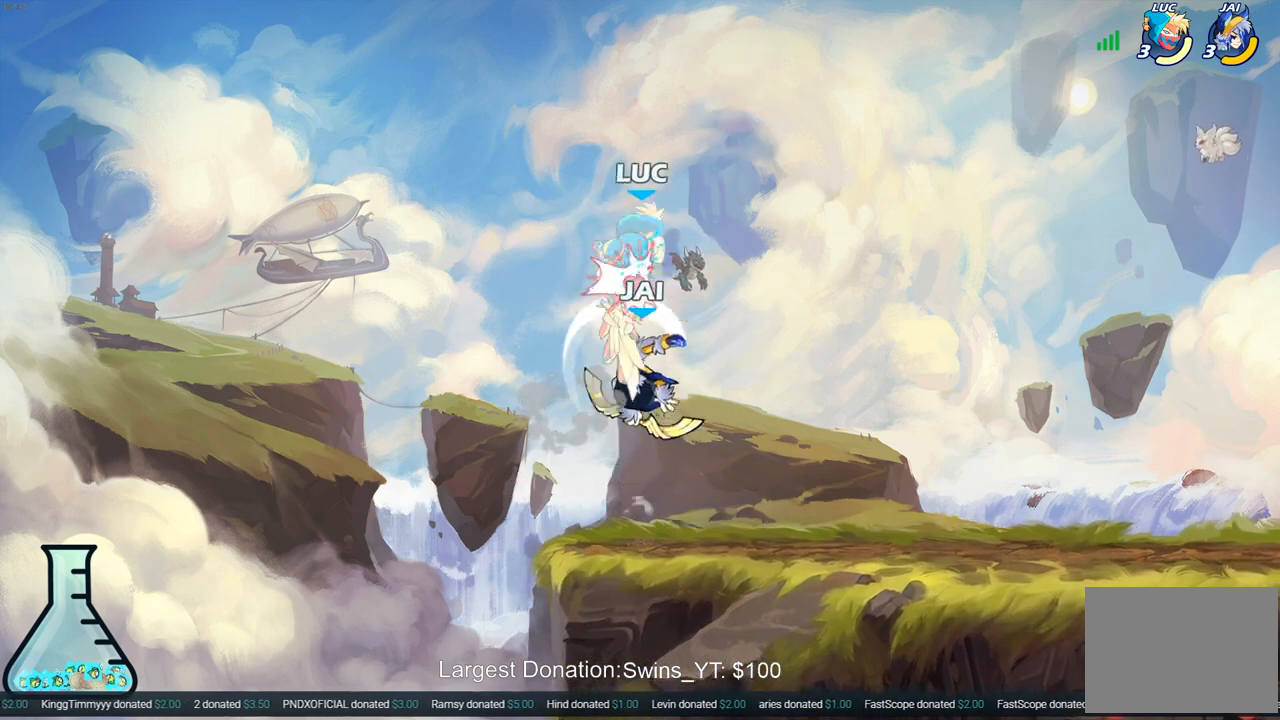
{"dt_ms": 500, "buttons": [], "left_stick": "right", "right_stick": "center", "events": [[50, "CROSS", "down"], [67, "left_stick", "up-left"], [133, "CROSS", "up"], [150, "left_stick", "down-left"], [217, "left_stick", "center"], [500, "left_stick", "right"]]}
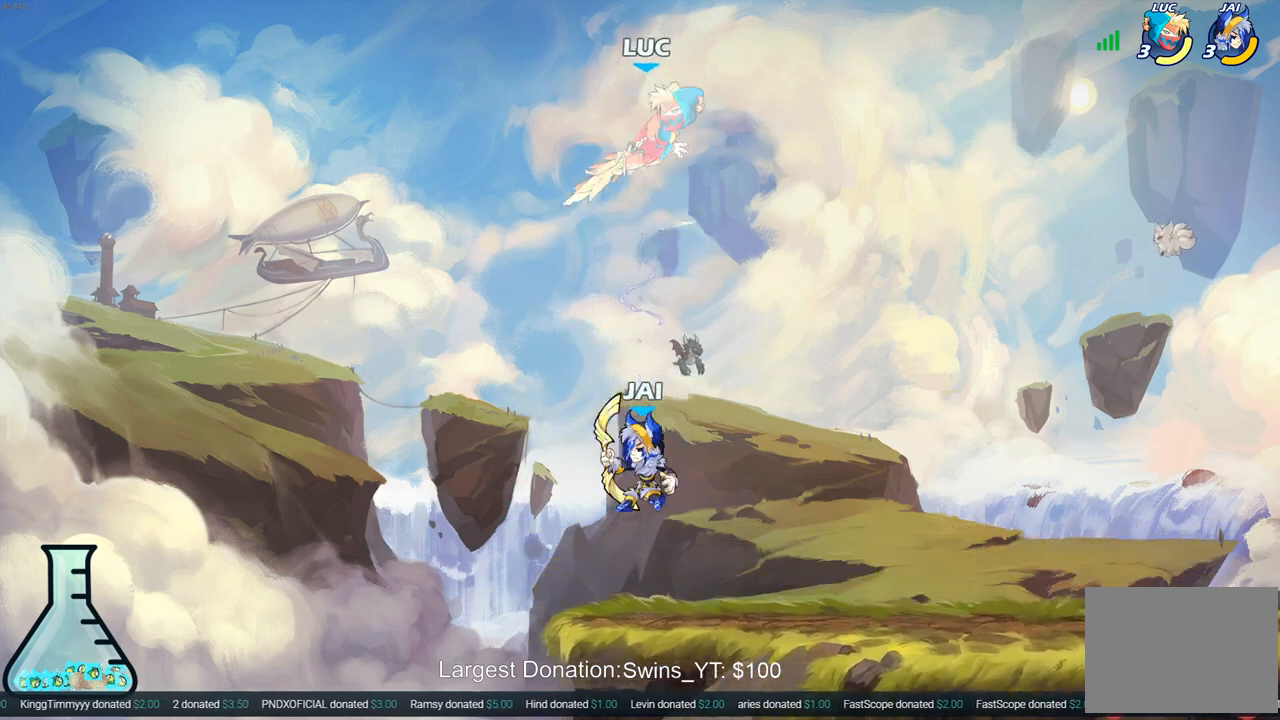
{"dt_ms": 500, "buttons": ["CIRCLE"], "left_stick": "down", "right_stick": "center", "events": [[200, "CROSS", "down"], [283, "CIRCLE", "down"], [300, "CROSS", "up"], [300, "left_stick", "down"]]}
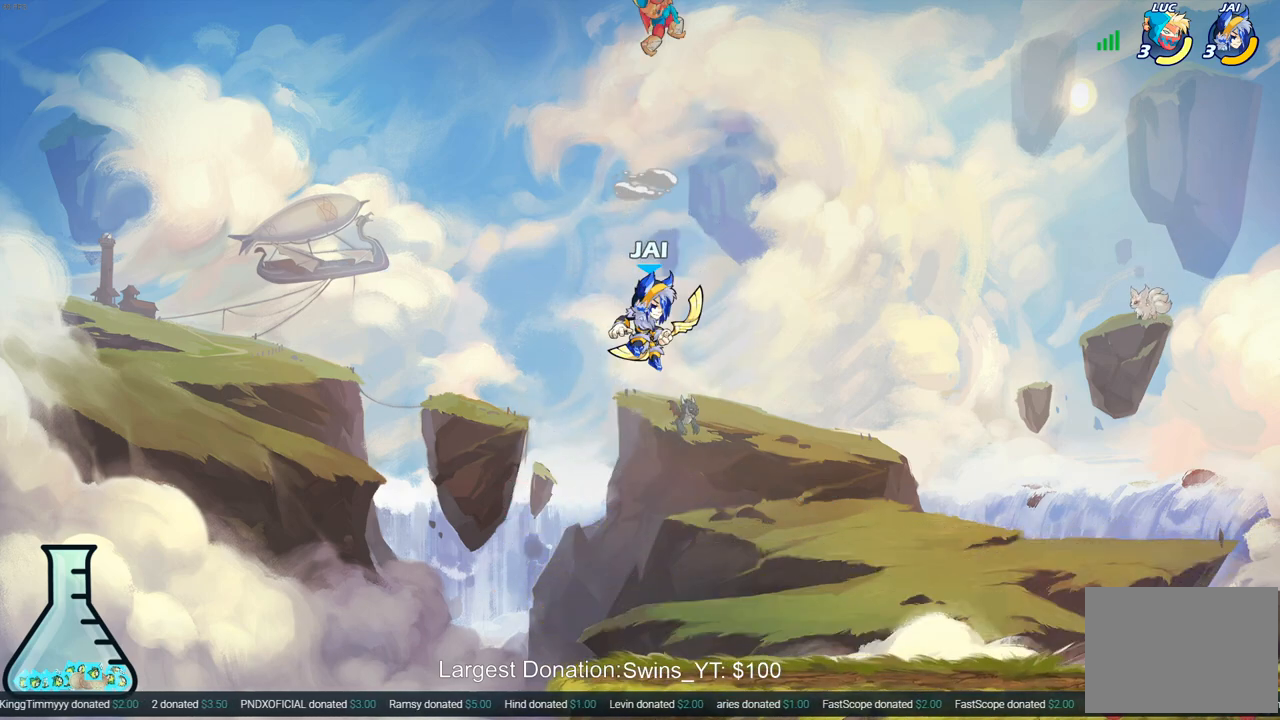
{"dt_ms": 500, "buttons": [], "left_stick": "center", "right_stick": "center", "events": [[417, "CIRCLE", "up"], [450, "left_stick", "center"]]}
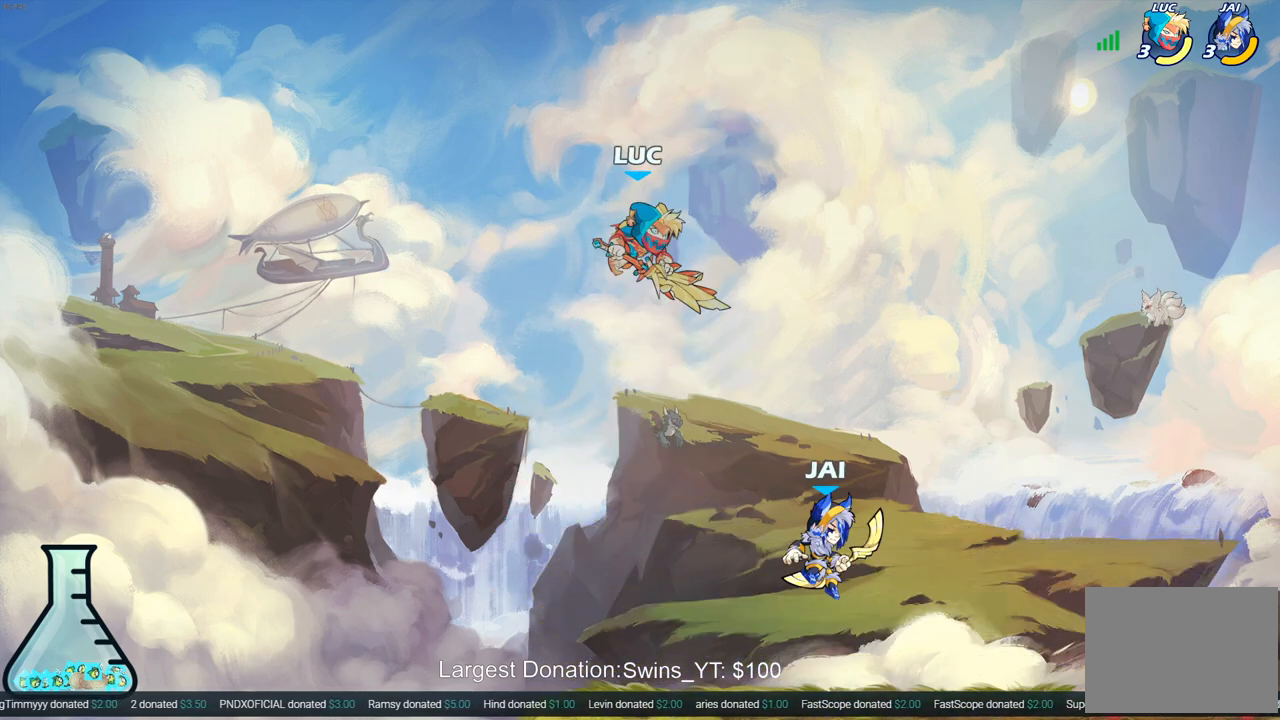
{"dt_ms": 500, "buttons": ["SQUARE"], "left_stick": "down", "right_stick": "center", "events": [[133, "left_stick", "right"], [483, "SQUARE", "down"], [483, "left_stick", "down"]]}
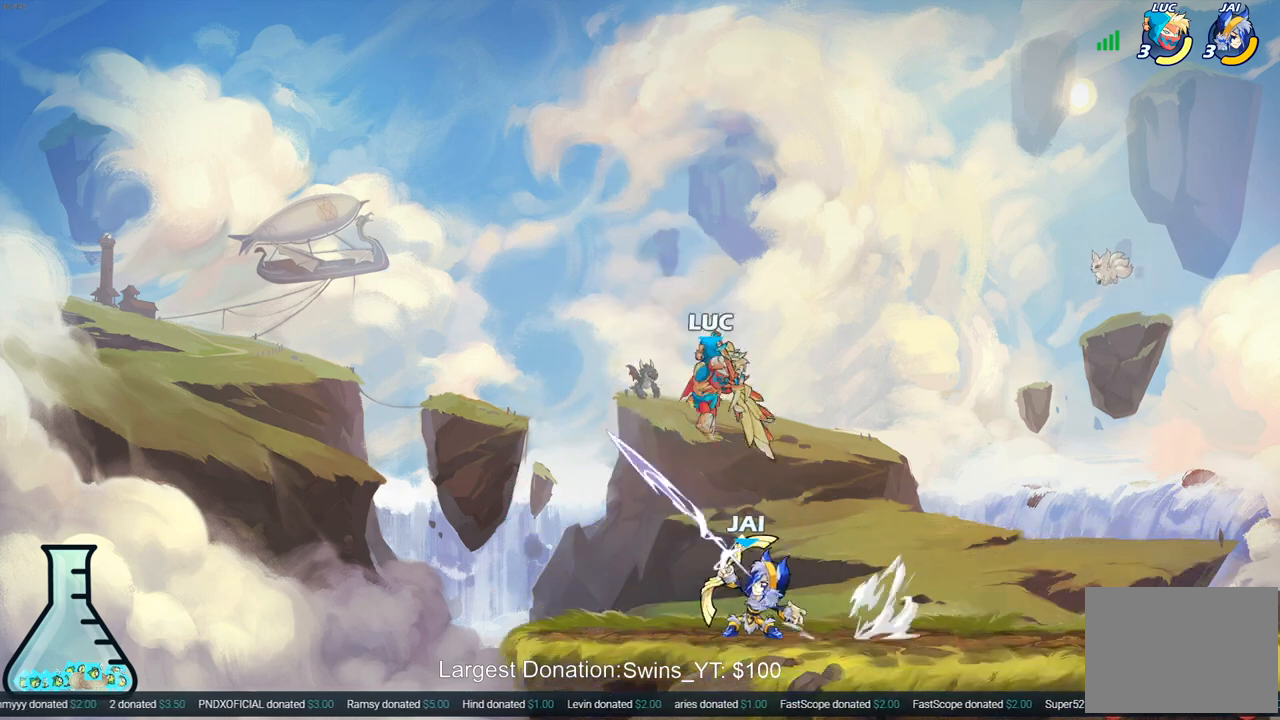
{"dt_ms": 500, "buttons": [], "left_stick": "down-left", "right_stick": "center", "events": [[17, "left_stick", "down-left"], [67, "SQUARE", "up"], [167, "SQUARE", "down"], [267, "SQUARE", "up"], [350, "SQUARE", "down"], [433, "SQUARE", "up"]]}